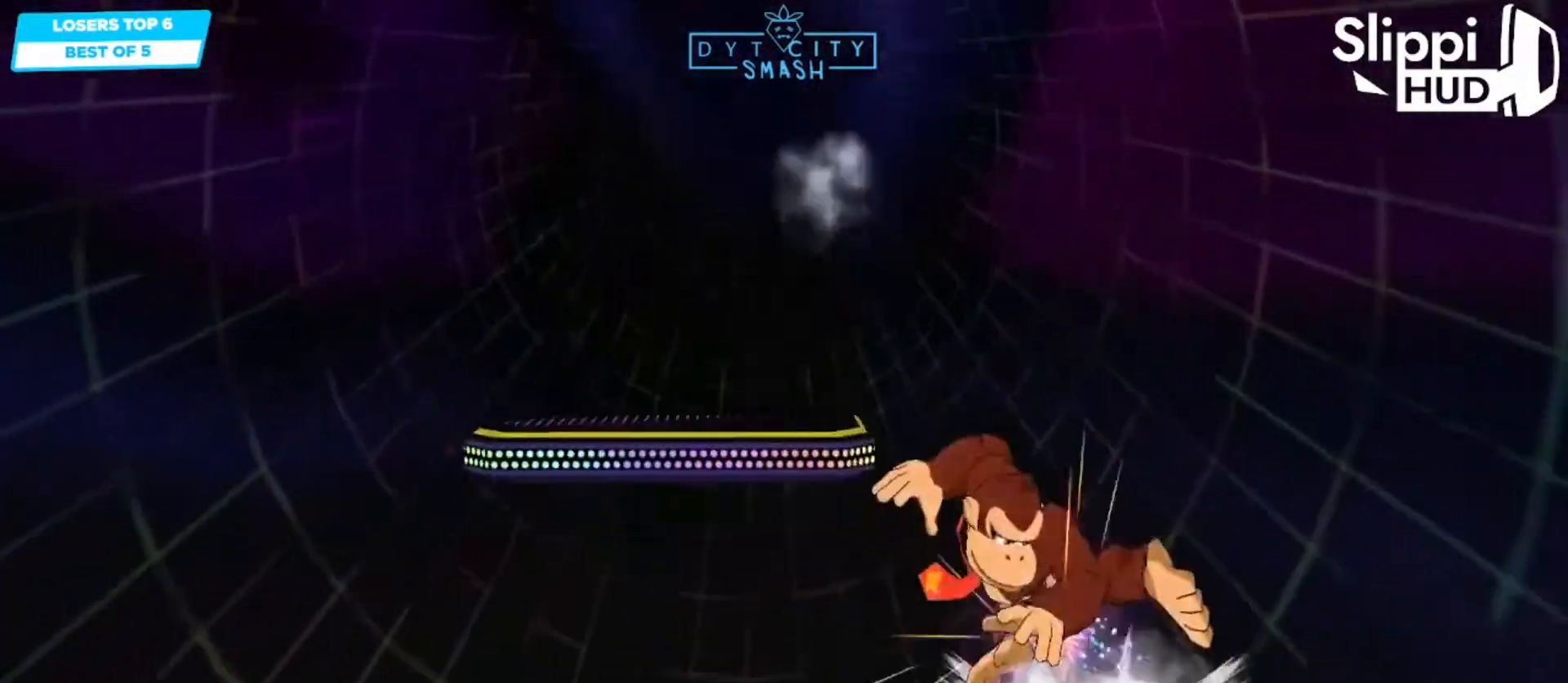
Gameplay with a controller (Nintendo layout); each line is a JSON object with the inputs held at the frame after it. "events" lists button and stick changes between this image and that frame as [ms after this image, input, new state], when the widget could be followed in between. Not read: L3 R3.
{"buttons": ["R1"], "left_stick": "center", "right_stick": "center", "events": [[83, "left_stick", "center"]]}
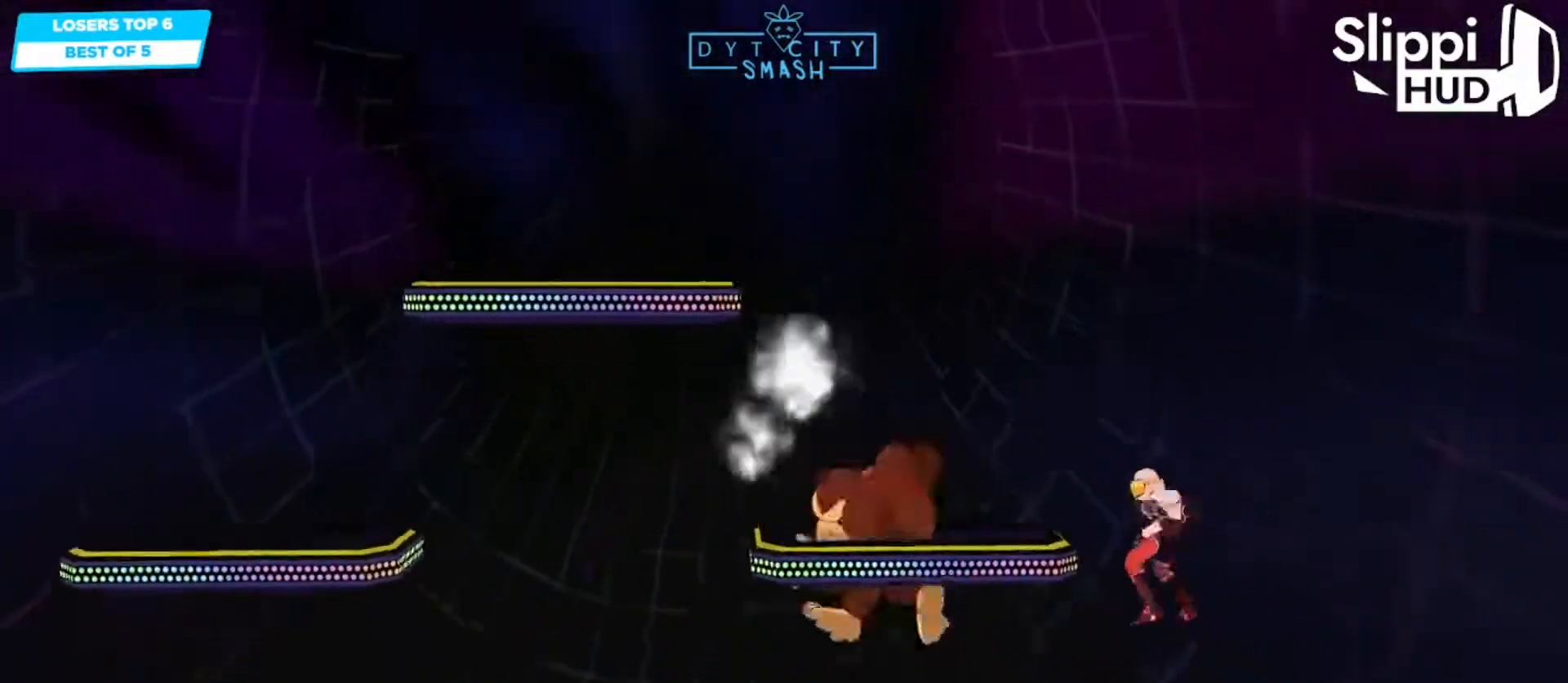
{"buttons": [], "left_stick": "center", "right_stick": "center", "events": [[17, "R1", "up"], [50, "left_stick", "left"], [283, "left_stick", "down"], [333, "left_stick", "center"]]}
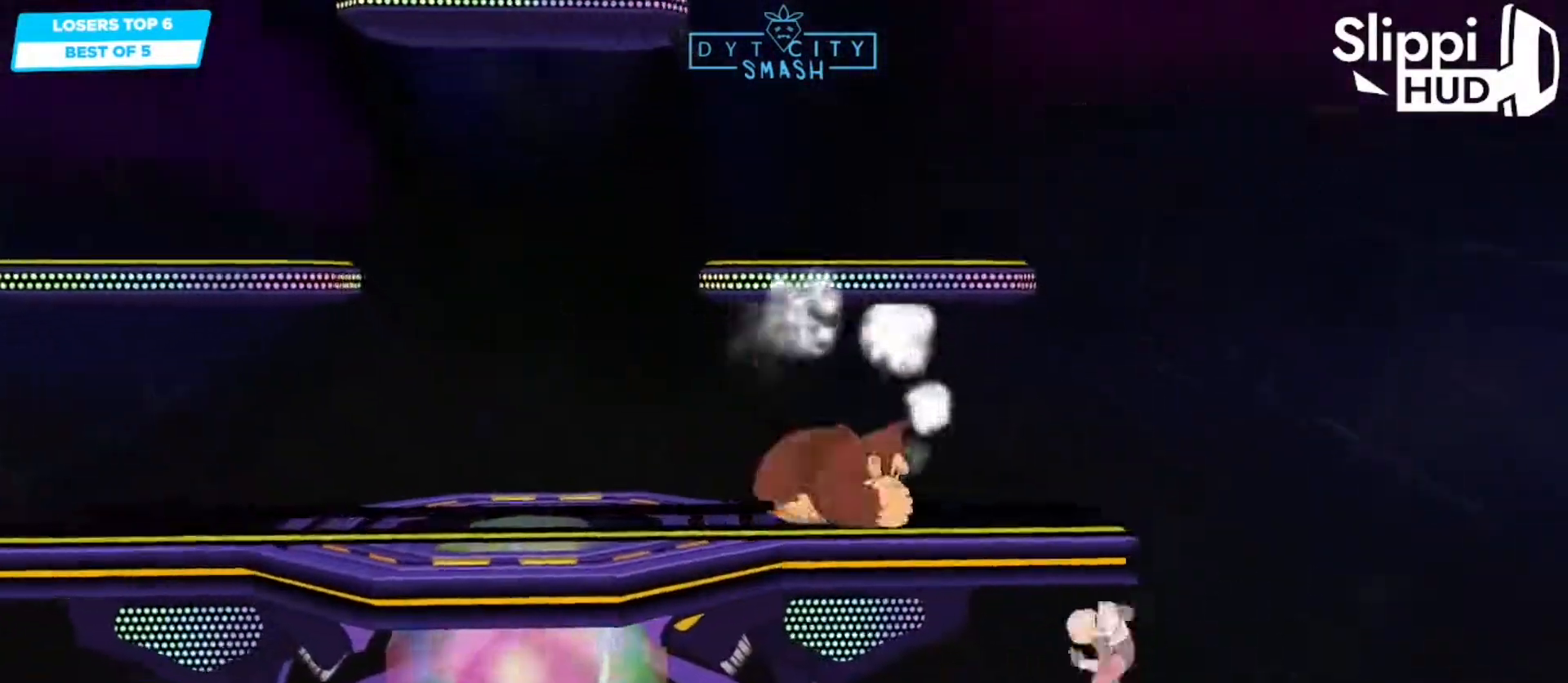
{"buttons": [], "left_stick": "left", "right_stick": "center", "events": [[33, "left_stick", "down-left"], [100, "X", "down"], [200, "X", "up"], [300, "R1", "down"], [433, "R1", "up"], [450, "left_stick", "left"]]}
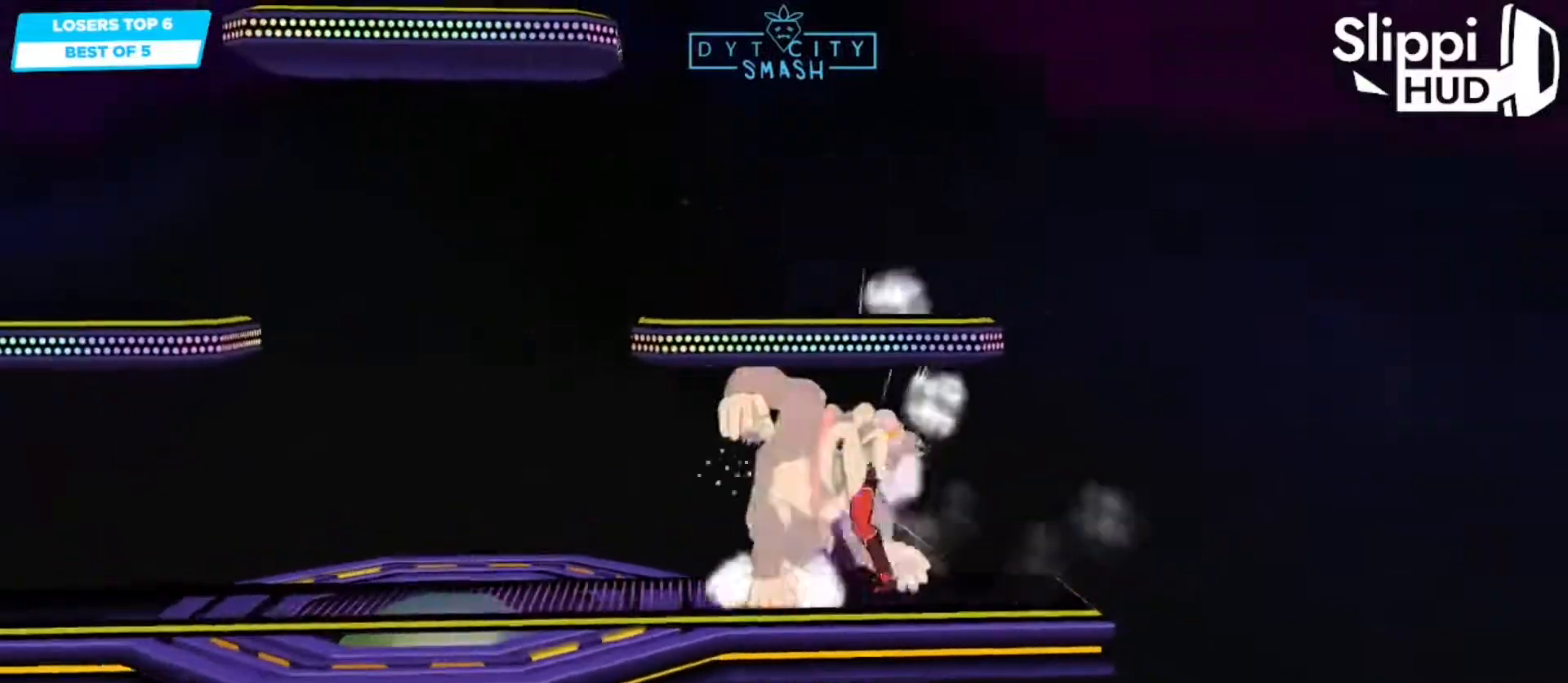
{"buttons": [], "left_stick": "center", "right_stick": "center", "events": [[17, "A", "down"], [100, "A", "up"], [133, "A", "down"], [183, "A", "up"], [433, "left_stick", "center"]]}
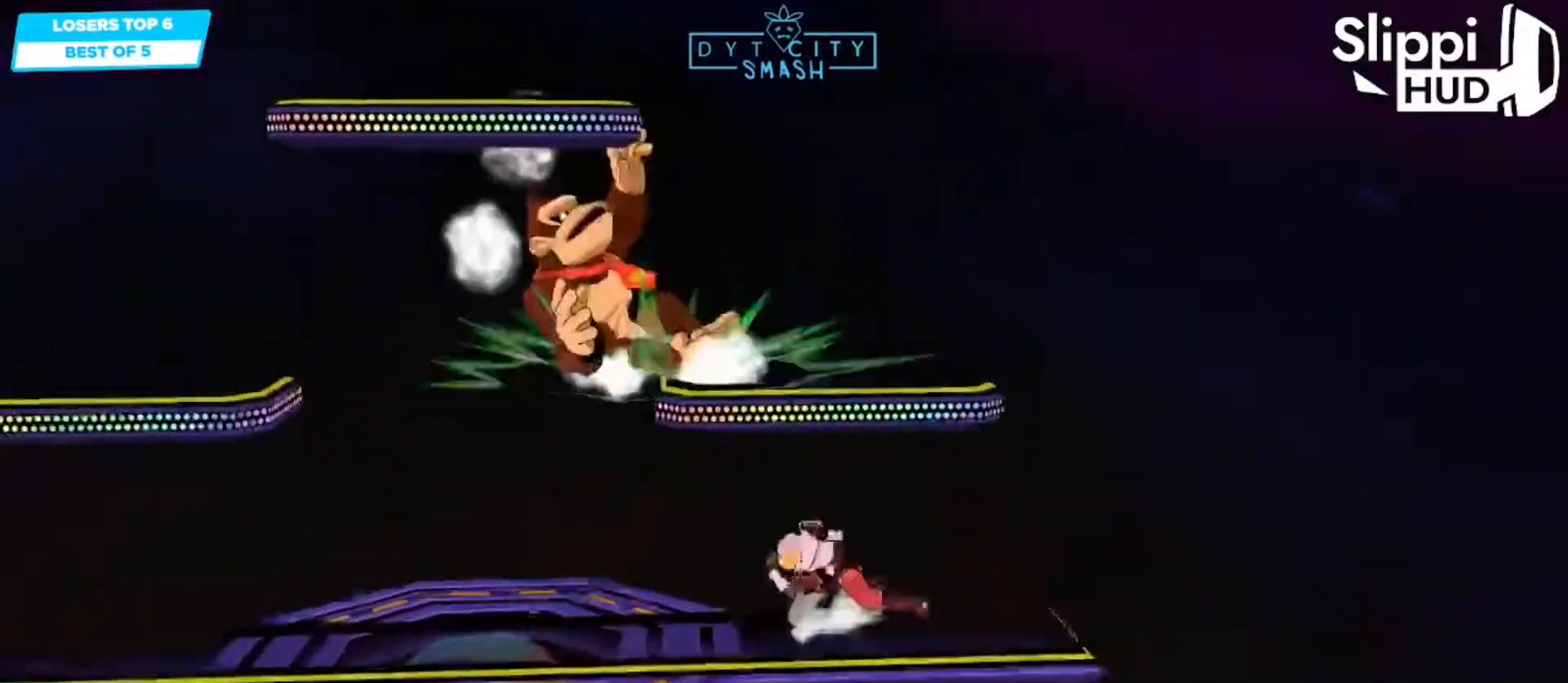
{"buttons": [], "left_stick": "left", "right_stick": "center", "events": [[17, "left_stick", "left"], [150, "X", "down"], [200, "A", "down"], [233, "X", "up"], [383, "A", "up"]]}
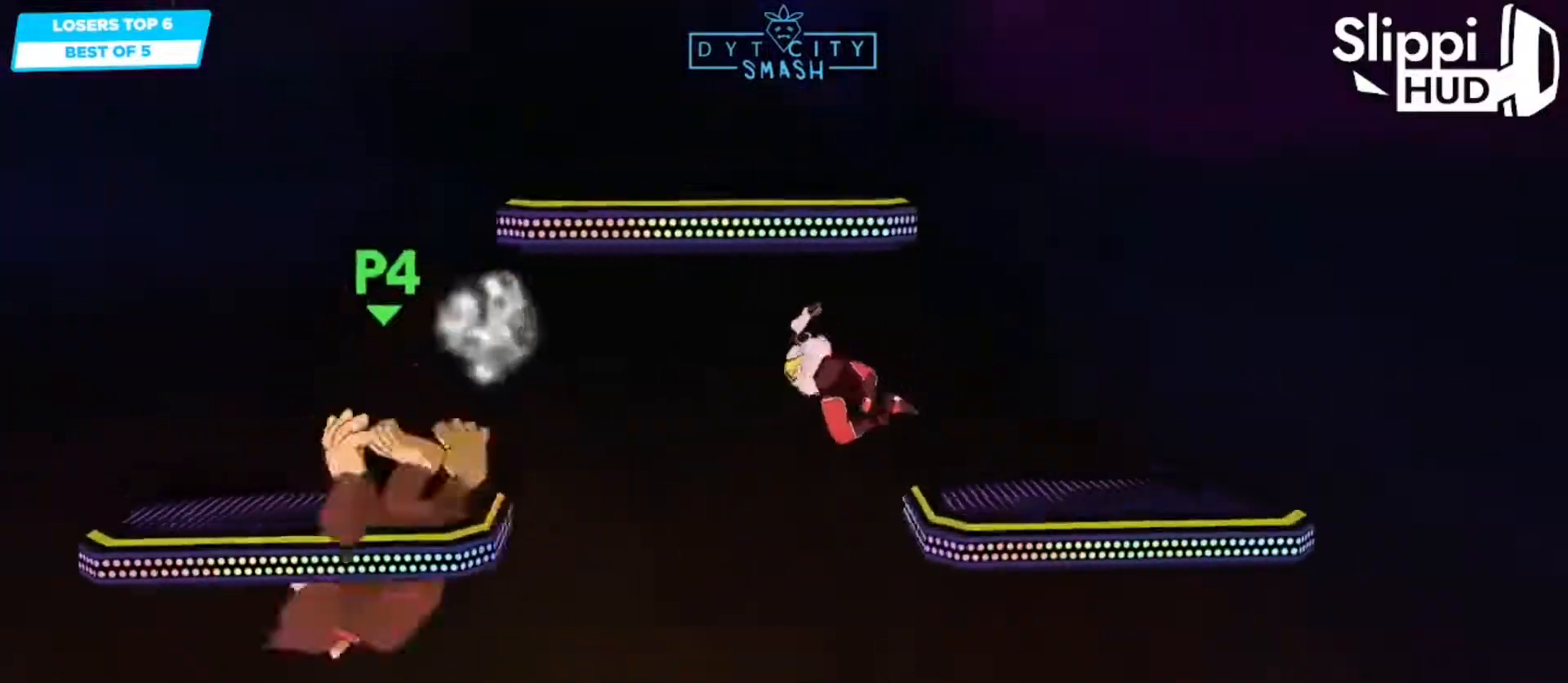
{"buttons": [], "left_stick": "left", "right_stick": "center", "events": [[167, "left_stick", "down-left"], [350, "left_stick", "center"], [450, "left_stick", "left"]]}
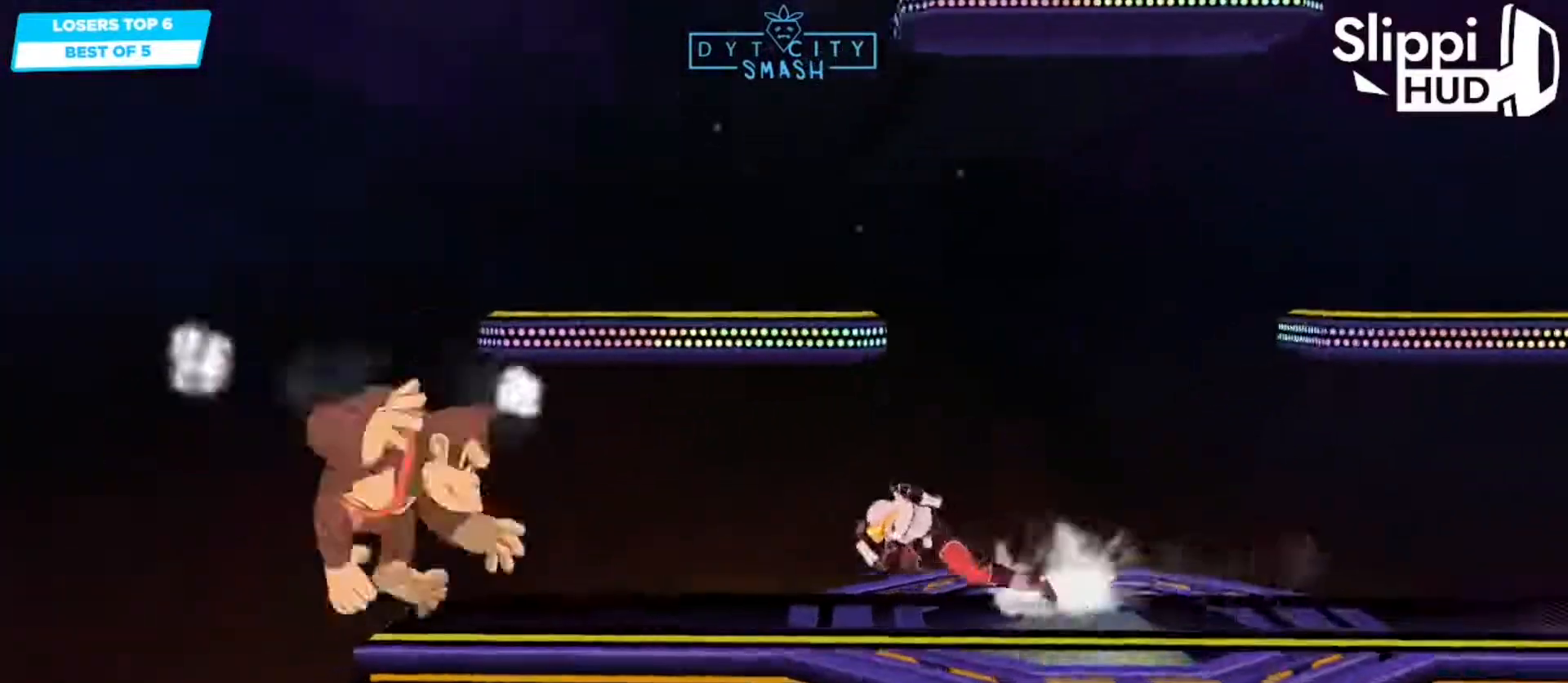
{"buttons": [], "left_stick": "down", "right_stick": "center", "events": [[133, "X", "down"], [233, "X", "up"], [233, "left_stick", "down"], [333, "R1", "down"], [400, "left_stick", "center"], [450, "R1", "up"], [483, "left_stick", "down"]]}
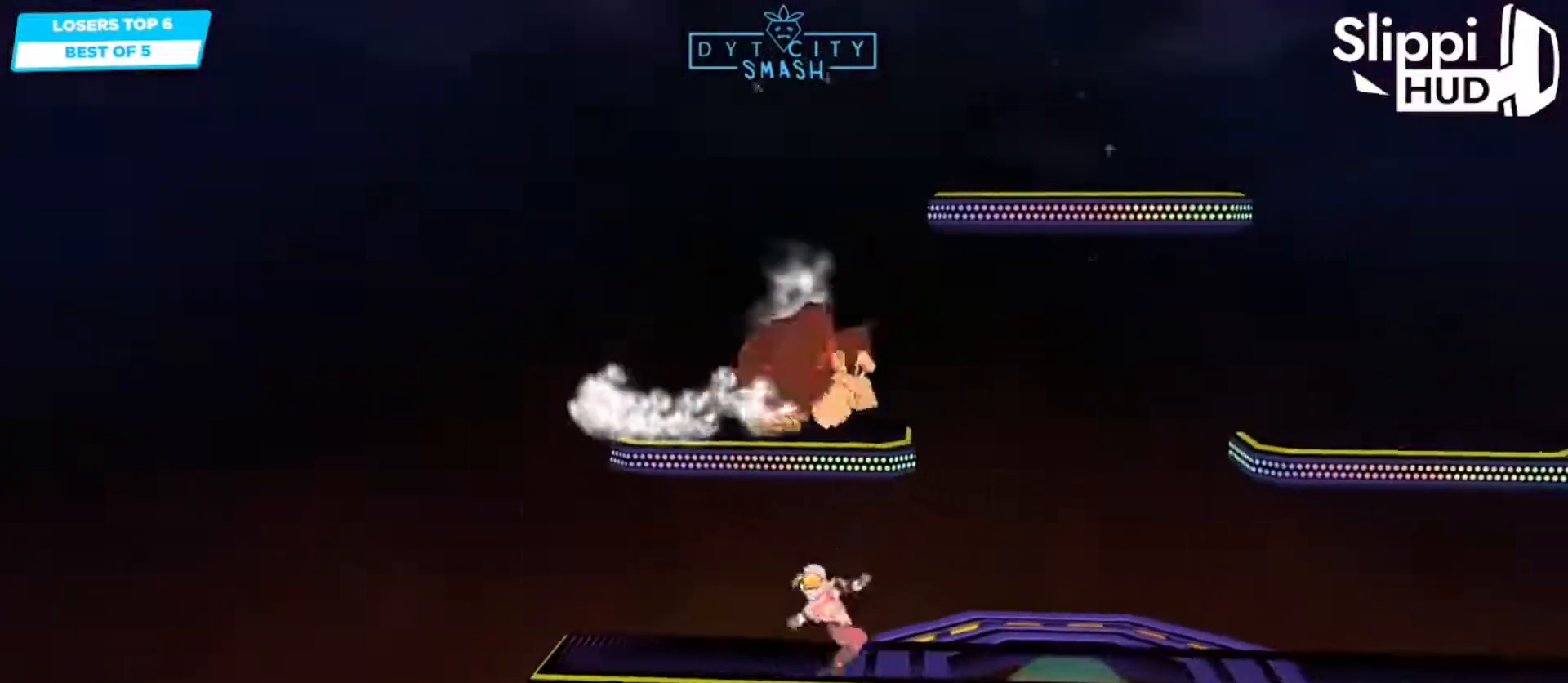
{"buttons": [], "left_stick": "left", "right_stick": "center", "events": [[50, "A", "down"], [117, "R1", "down"], [117, "left_stick", "left"], [167, "A", "up"], [183, "R1", "up"], [333, "left_stick", "center"], [467, "left_stick", "left"]]}
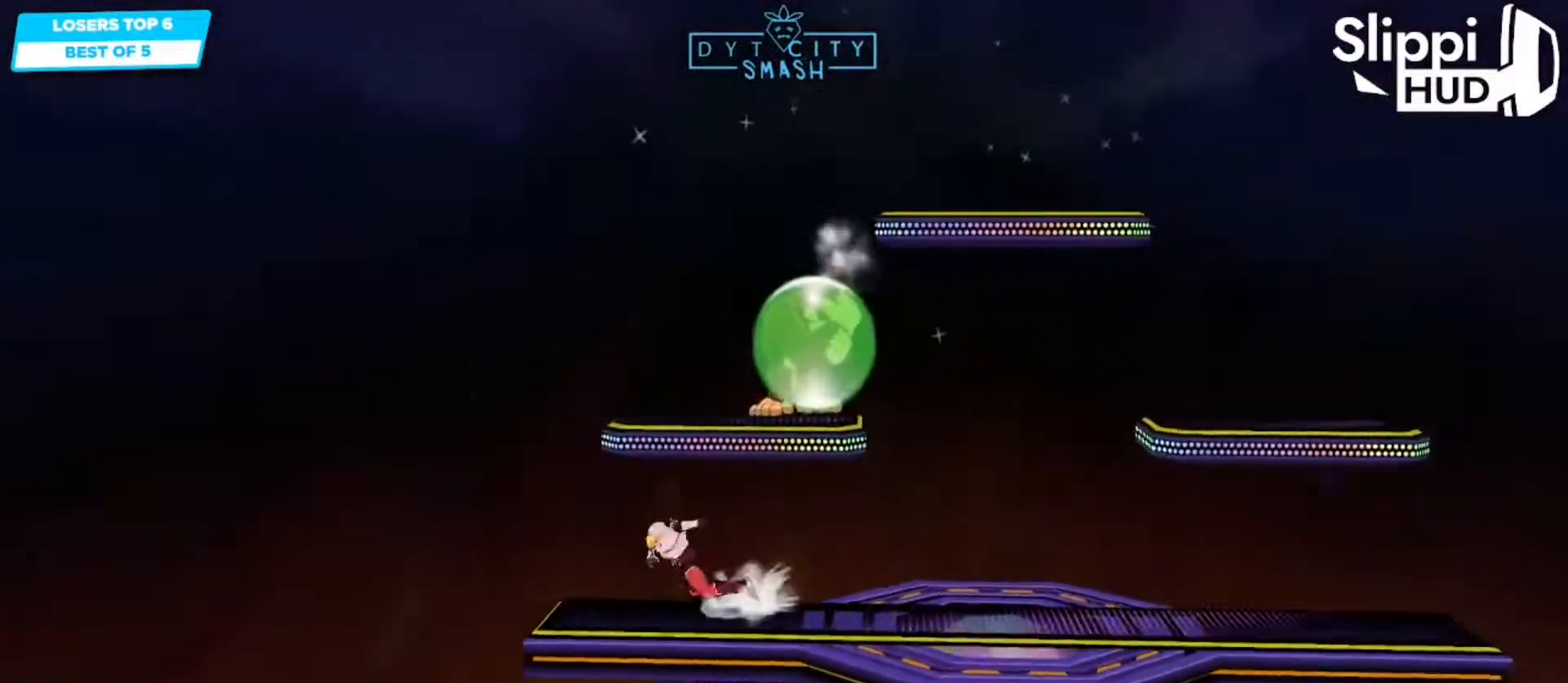
{"buttons": ["A"], "left_stick": "center", "right_stick": "center", "events": [[83, "left_stick", "center"], [167, "left_stick", "right"], [300, "X", "down"], [350, "left_stick", "center"], [383, "A", "down"], [433, "X", "up"]]}
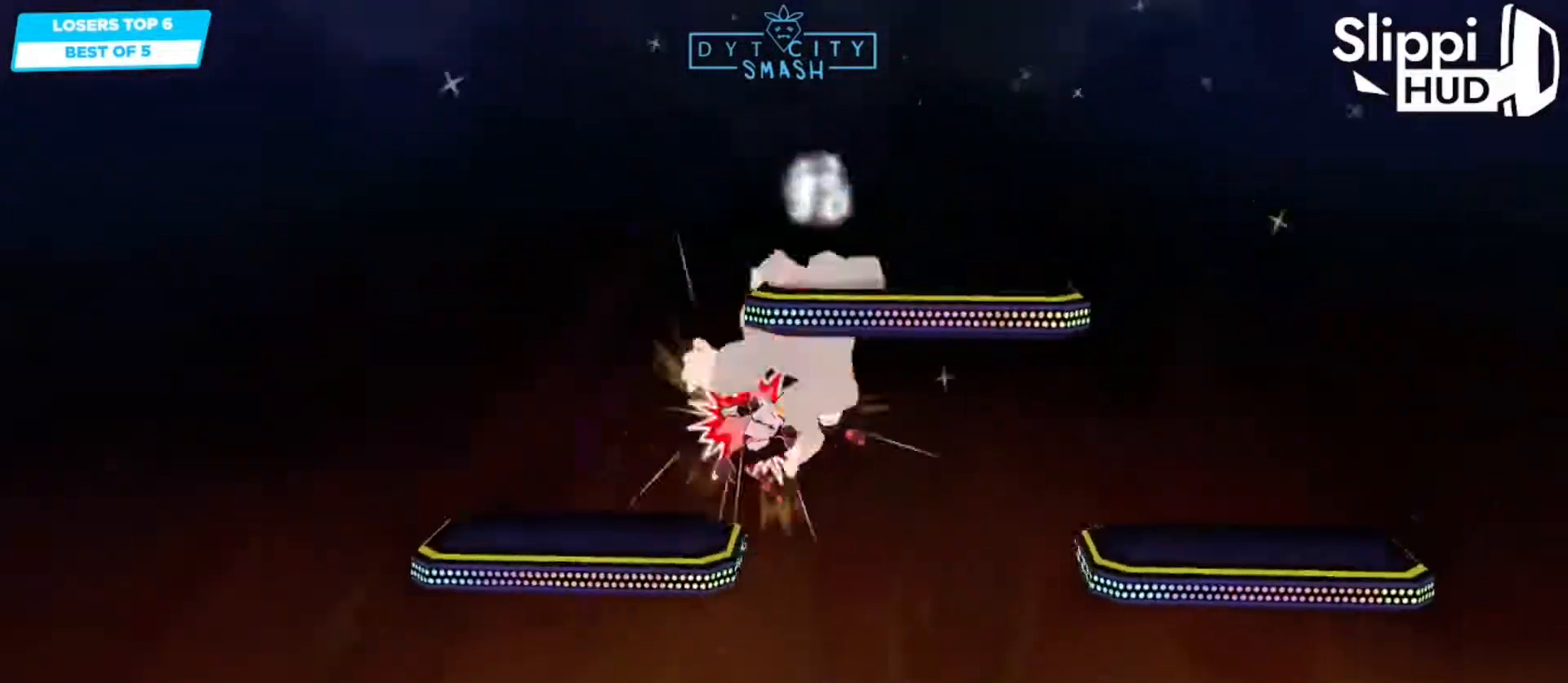
{"buttons": [], "left_stick": "down-right", "right_stick": "center", "events": [[50, "left_stick", "right"], [233, "A", "up"], [350, "left_stick", "down"], [383, "R1", "down"], [450, "left_stick", "down-right"], [483, "R1", "up"]]}
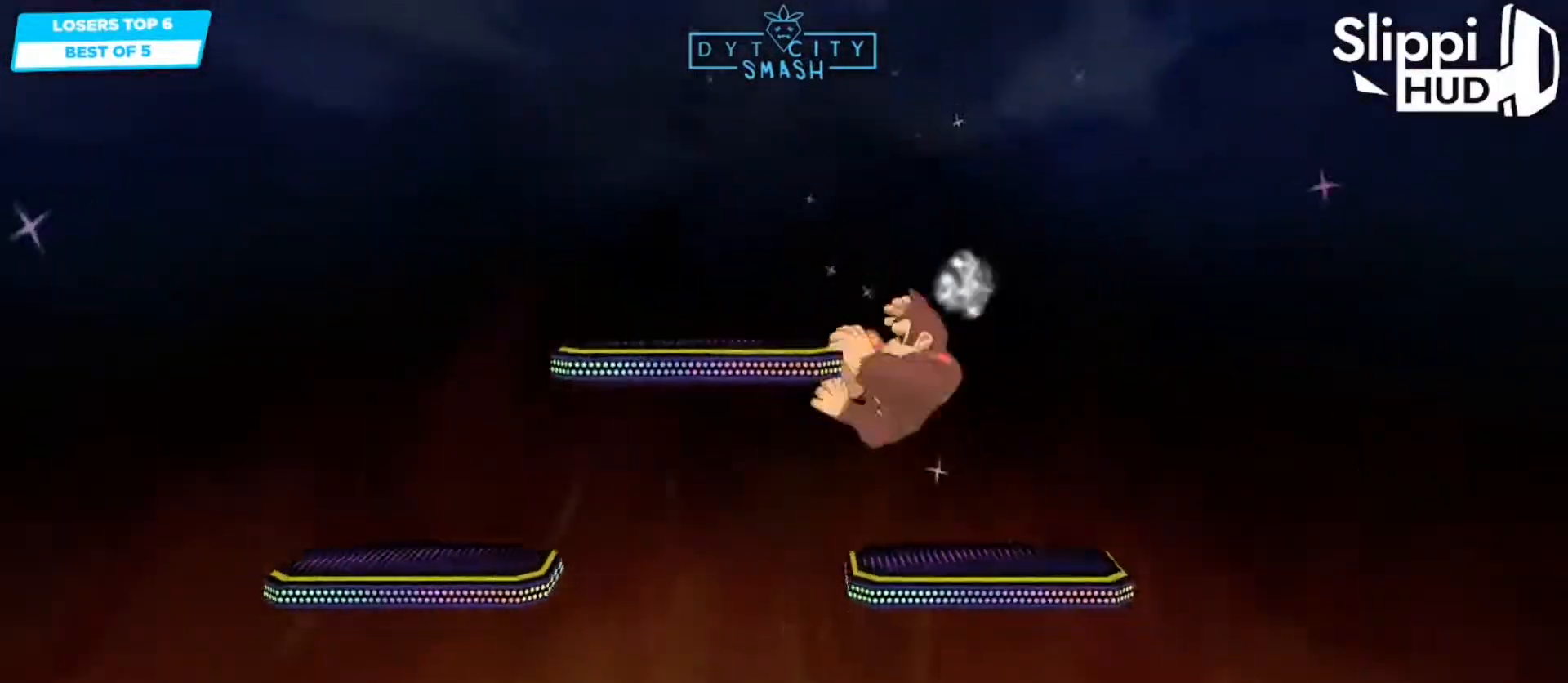
{"buttons": ["A", "X"], "left_stick": "right", "right_stick": "center", "events": [[67, "left_stick", "center"], [133, "left_stick", "right"], [250, "X", "down"], [433, "A", "down"]]}
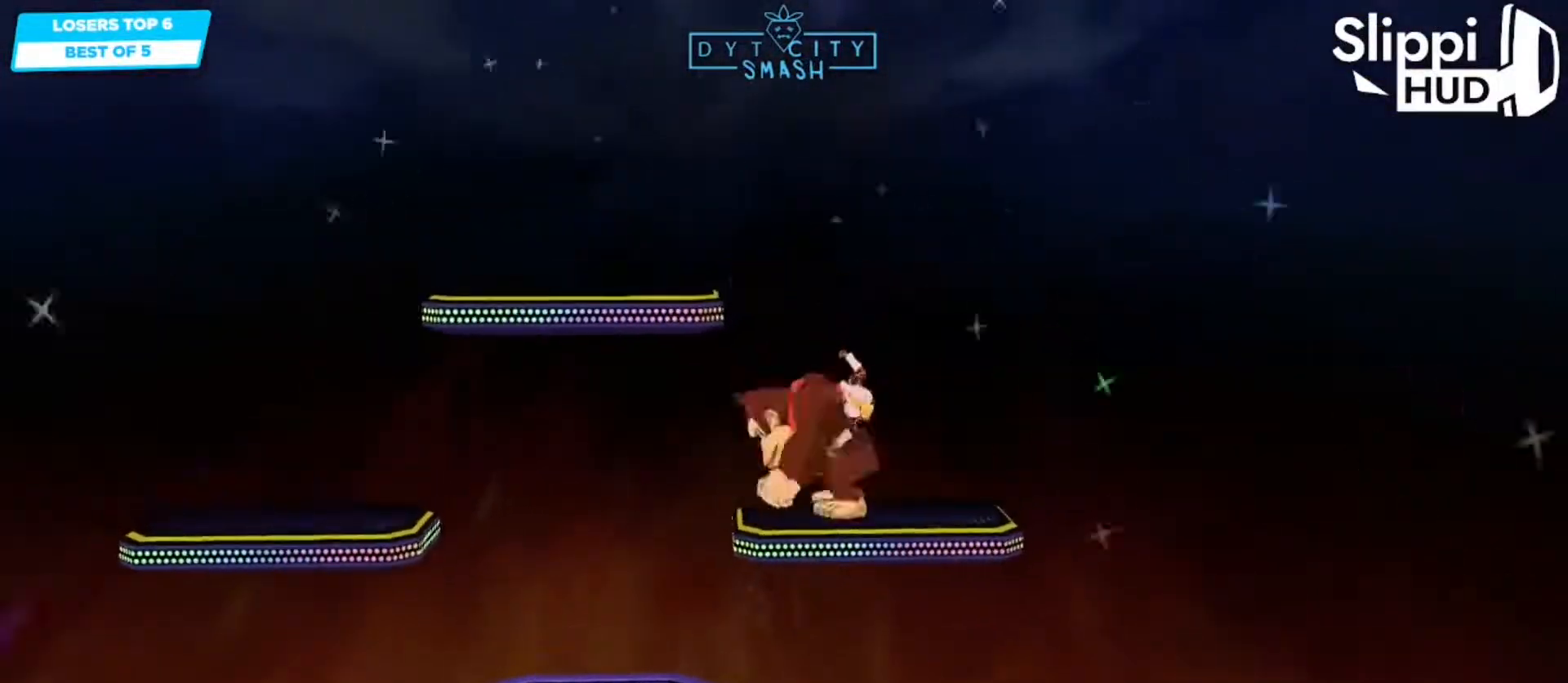
{"buttons": ["A"], "left_stick": "left", "right_stick": "center", "events": [[17, "X", "up"], [183, "A", "up"], [350, "left_stick", "down"], [417, "left_stick", "left"], [467, "A", "down"]]}
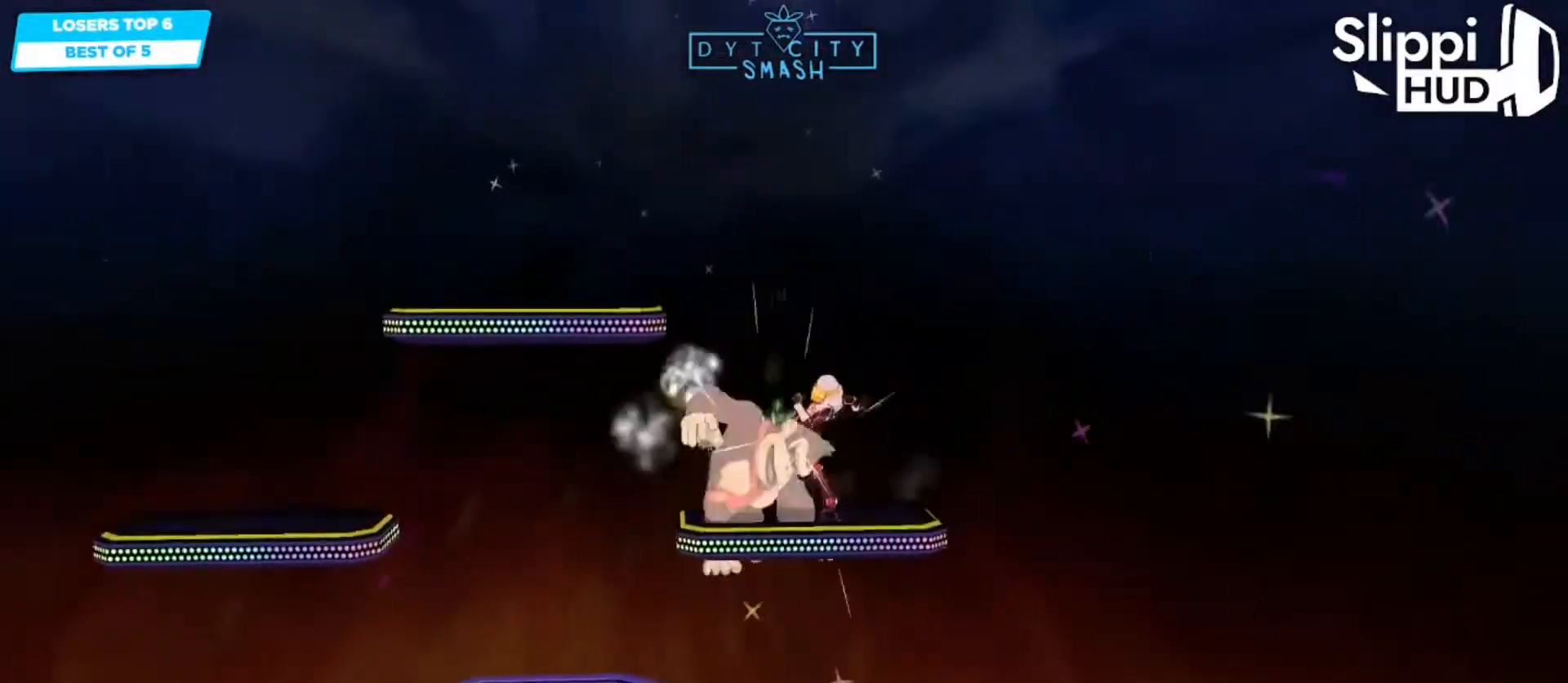
{"buttons": [], "left_stick": "left", "right_stick": "center", "events": [[50, "A", "up"], [367, "left_stick", "center"], [450, "left_stick", "left"]]}
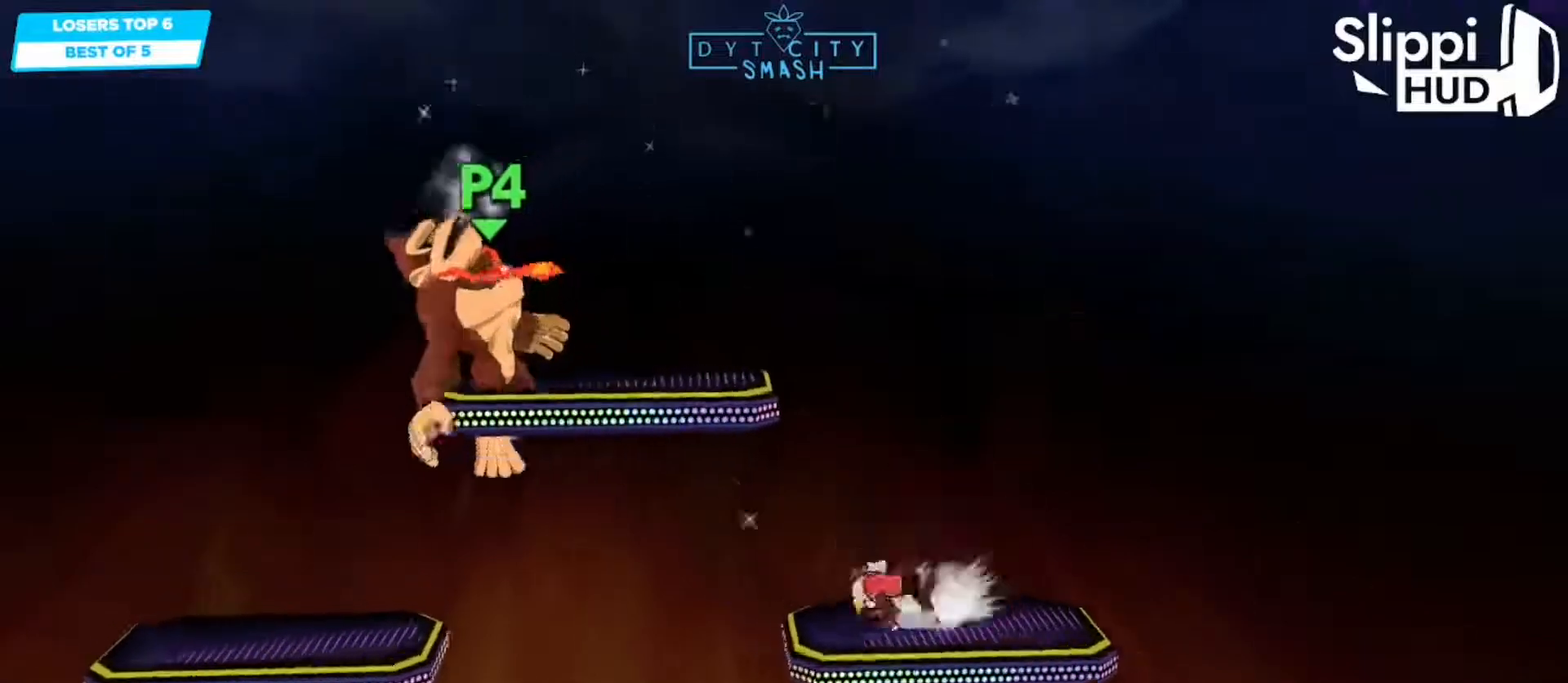
{"buttons": [], "left_stick": "left", "right_stick": "center", "events": [[67, "X", "down"], [167, "left_stick", "down-left"], [183, "X", "up"], [300, "R1", "down"], [383, "left_stick", "center"], [417, "R1", "up"], [500, "left_stick", "left"]]}
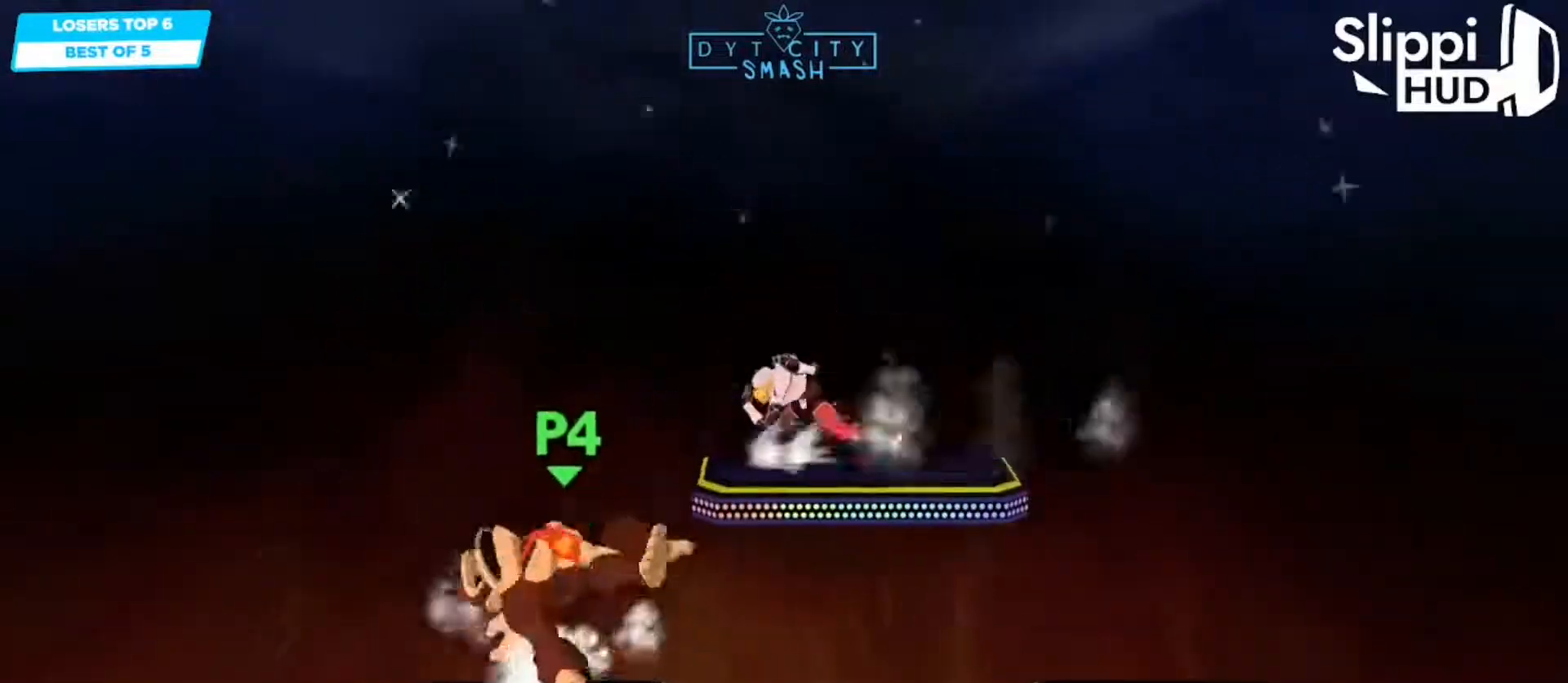
{"buttons": [], "left_stick": "down", "right_stick": "center", "events": [[267, "left_stick", "down"]]}
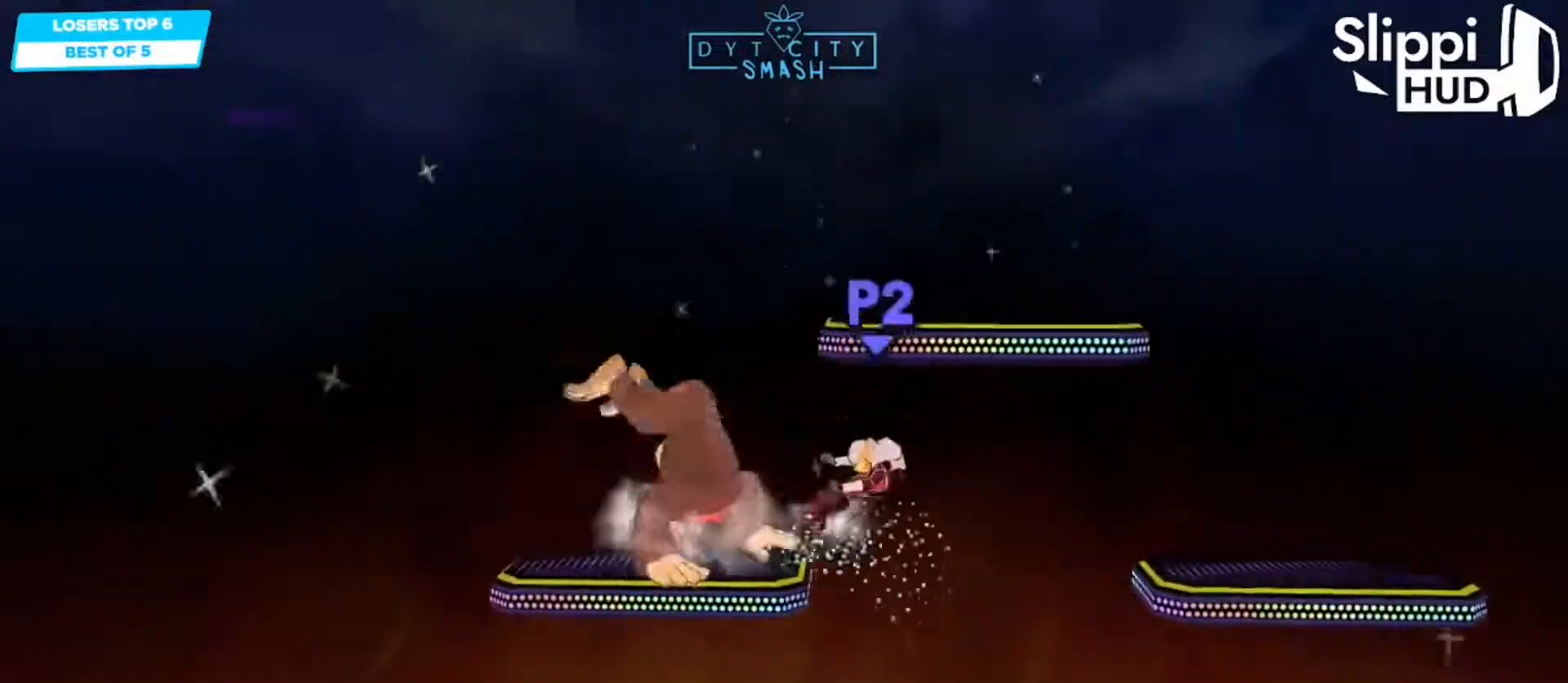
{"buttons": ["R1"], "left_stick": "center", "right_stick": "center", "events": [[83, "left_stick", "center"], [183, "X", "down"], [183, "left_stick", "up-left"], [250, "left_stick", "center"], [283, "X", "up"], [433, "R1", "down"]]}
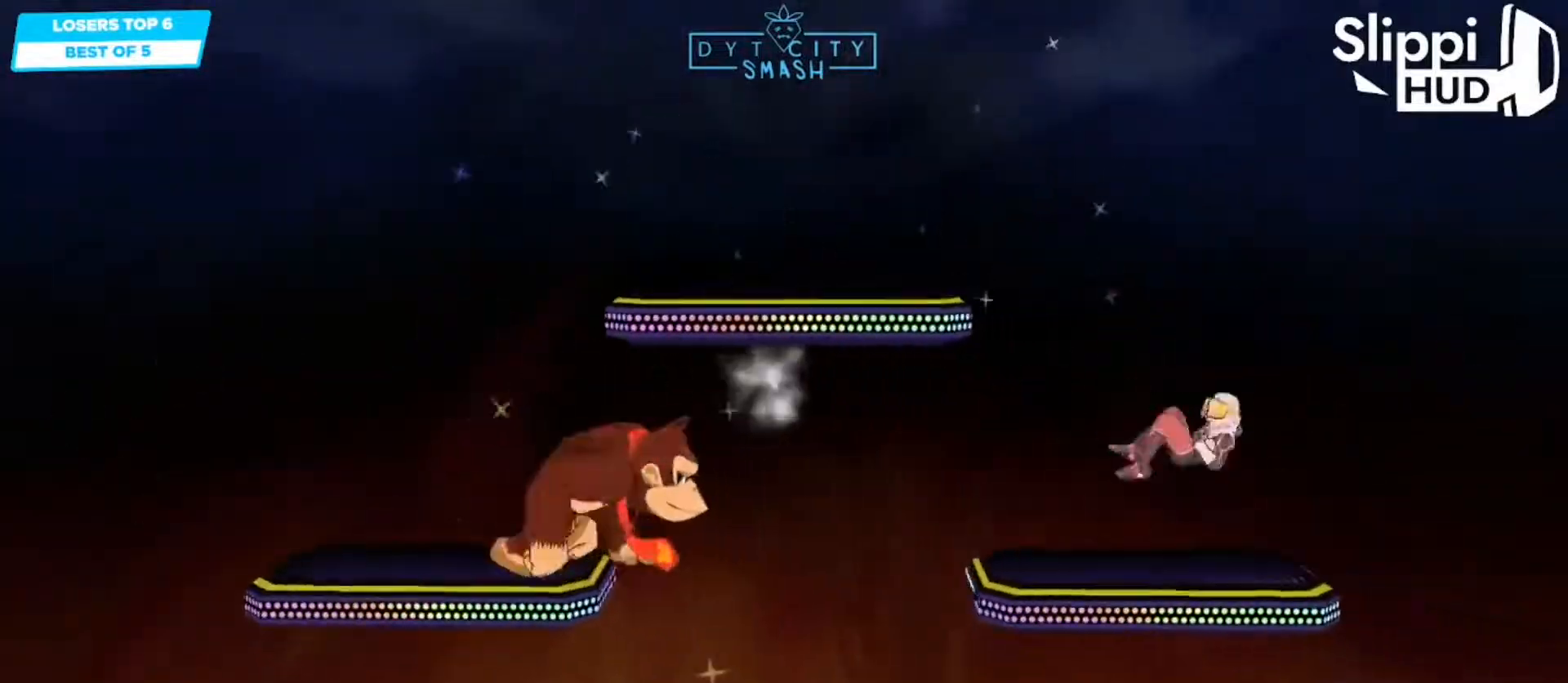
{"buttons": [], "left_stick": "down-left", "right_stick": "center", "events": [[83, "R1", "up"], [400, "left_stick", "down"], [467, "left_stick", "down-left"]]}
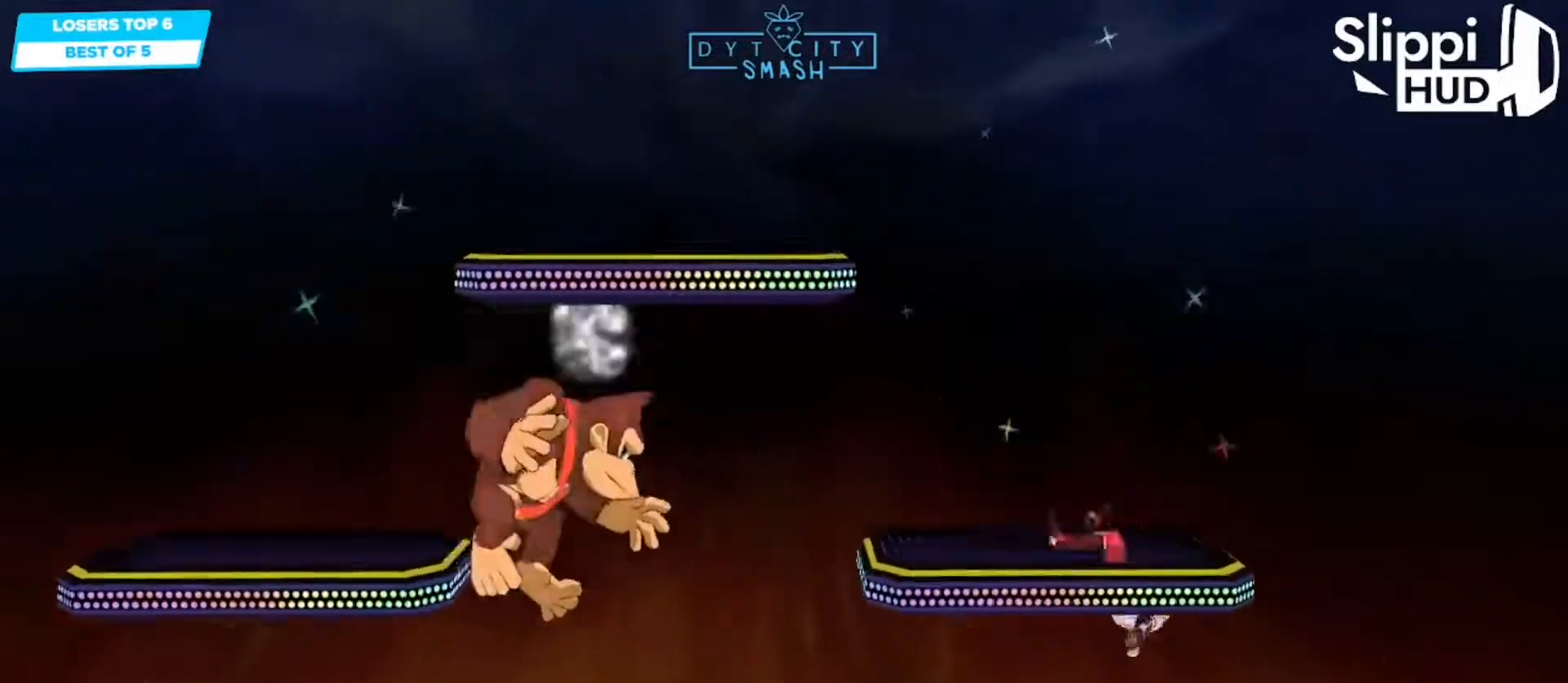
{"buttons": ["R1"], "left_stick": "down-right", "right_stick": "center", "events": [[233, "left_stick", "center"], [400, "X", "down"], [400, "left_stick", "down-right"], [433, "R1", "down"], [483, "X", "up"]]}
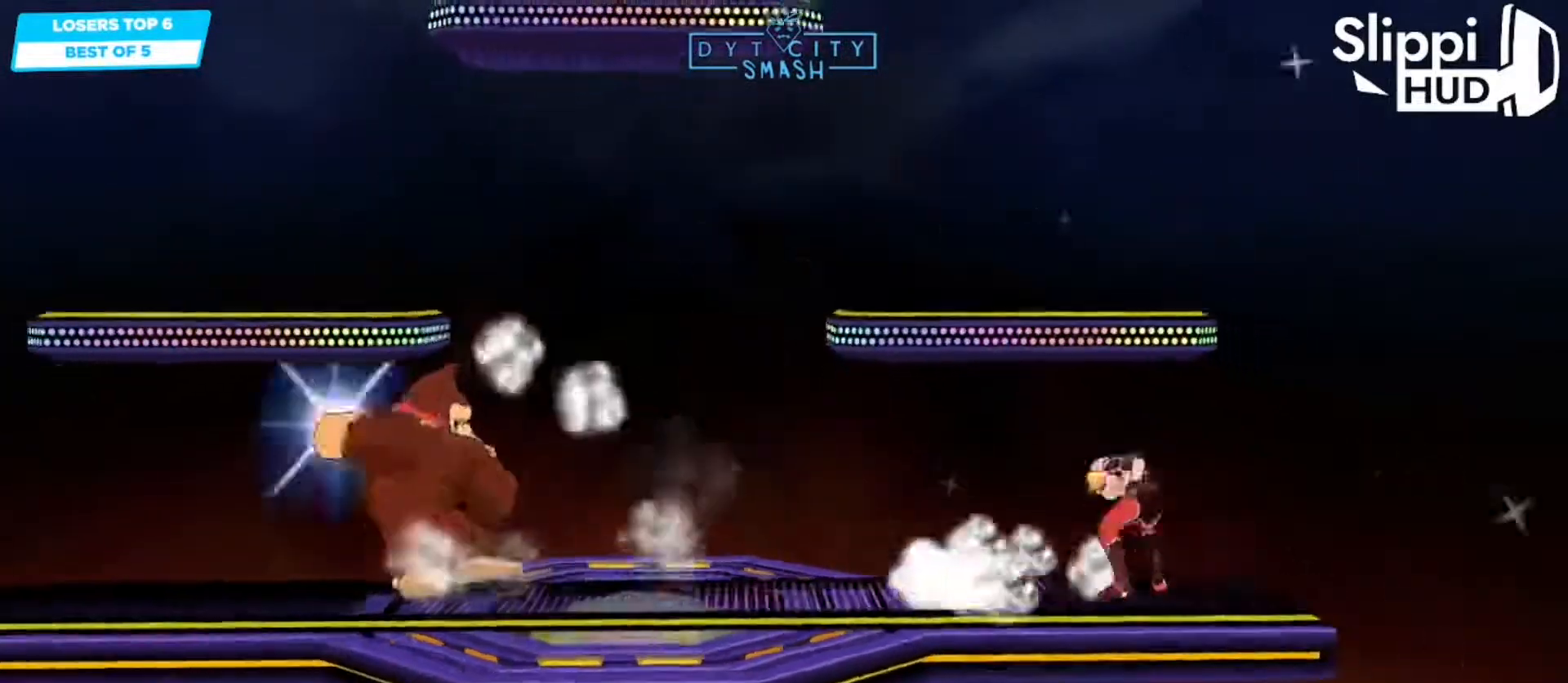
{"buttons": ["R1"], "left_stick": "center", "right_stick": "center"}
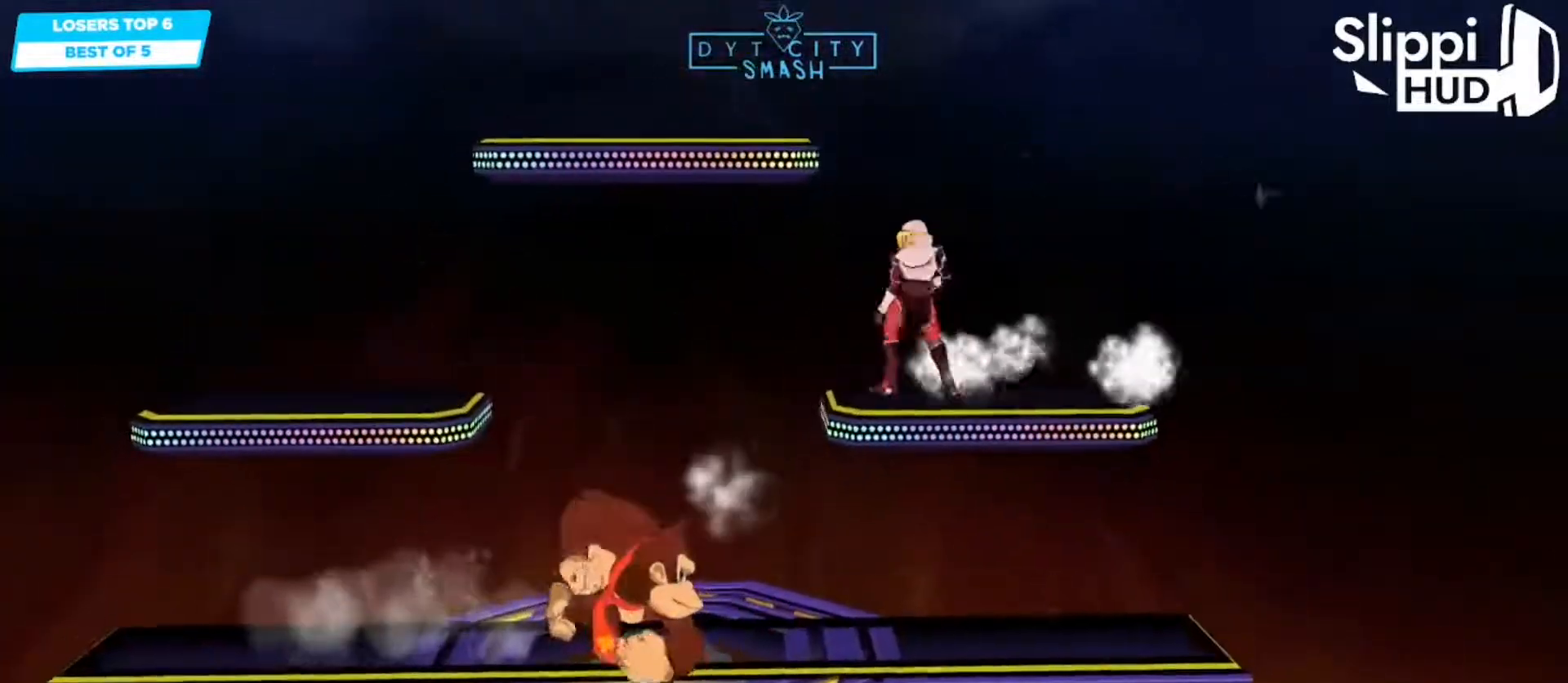
{"buttons": [], "left_stick": "center", "right_stick": "center", "events": [[17, "R1", "up"], [50, "left_stick", "left"], [300, "A", "down"], [333, "R1", "down"], [350, "left_stick", "center"], [367, "A", "up"], [433, "R1", "up"]]}
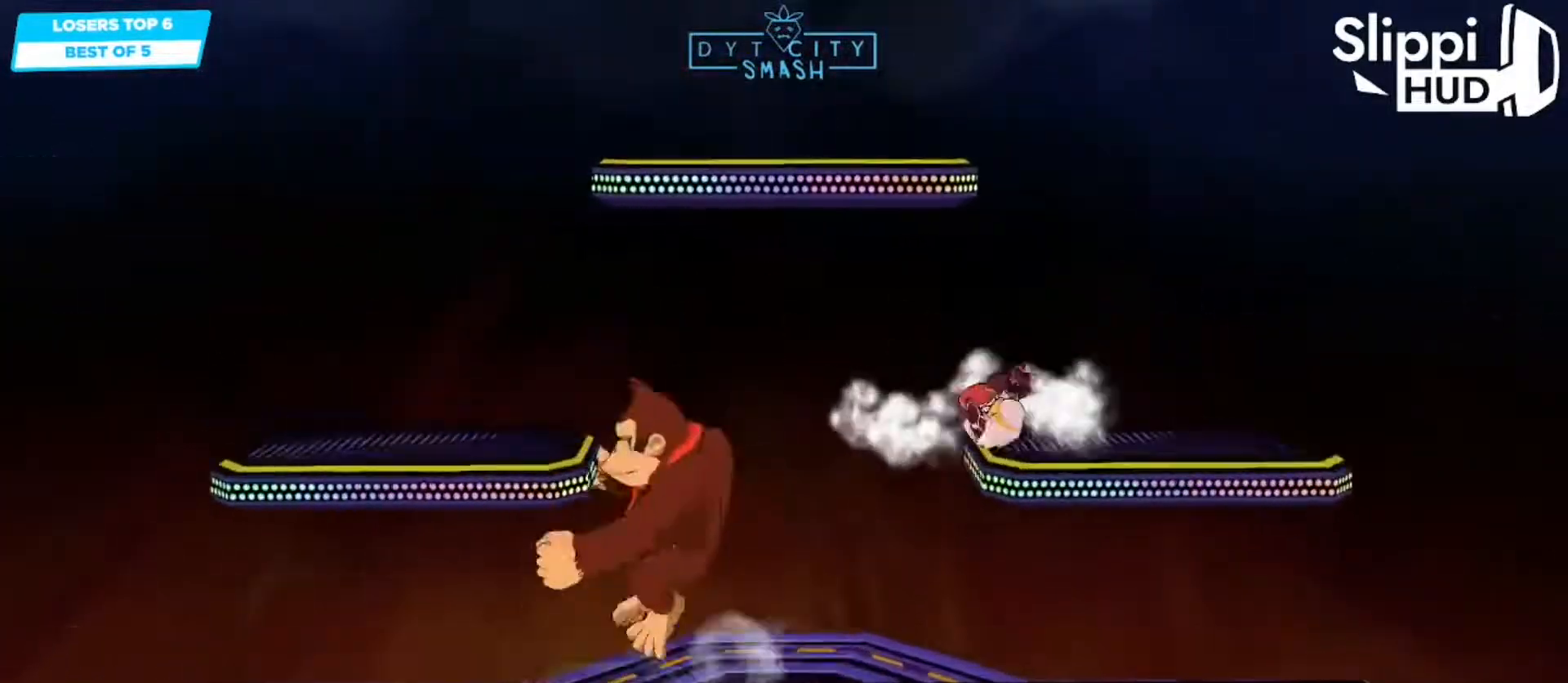
{"buttons": ["R1"], "left_stick": "center", "right_stick": "center", "events": [[500, "R1", "down"]]}
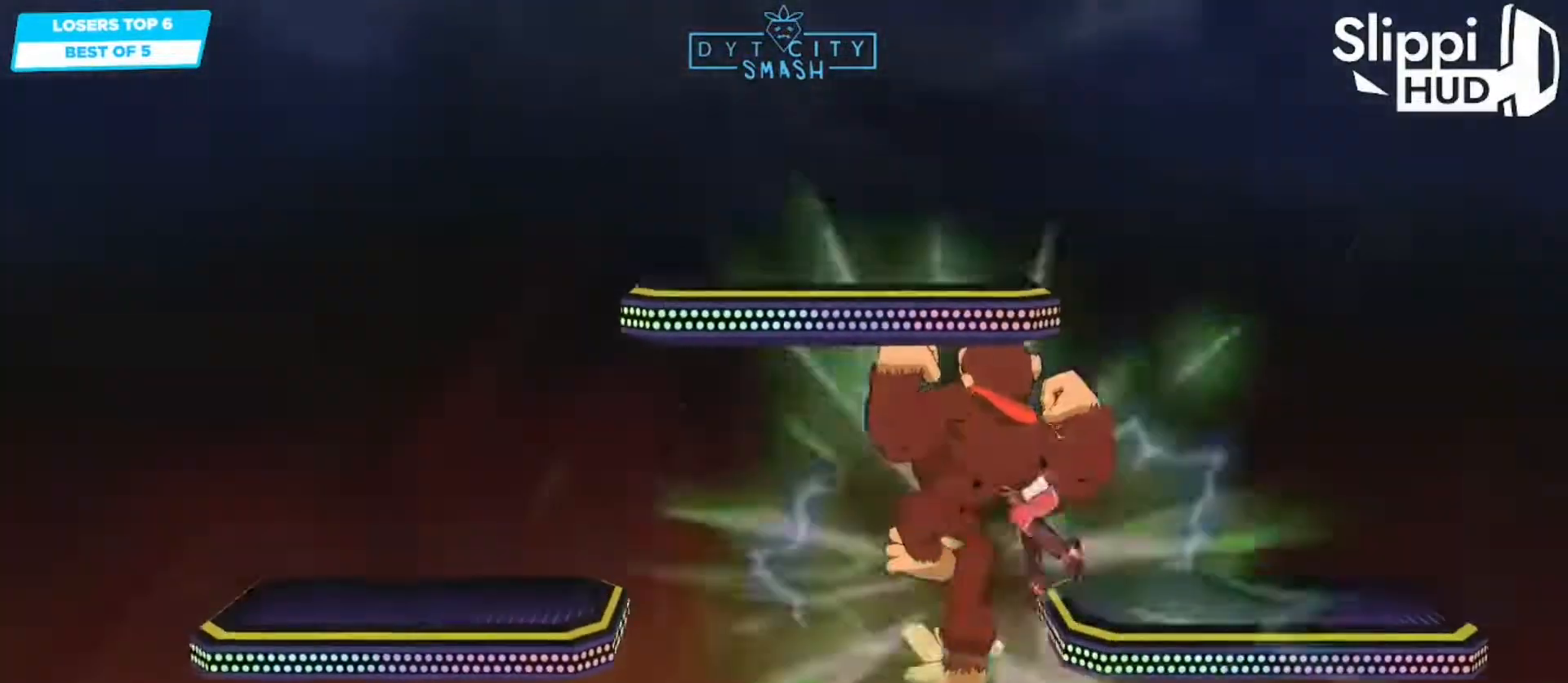
{"buttons": [], "left_stick": "center", "right_stick": "center", "events": [[283, "R1", "up"]]}
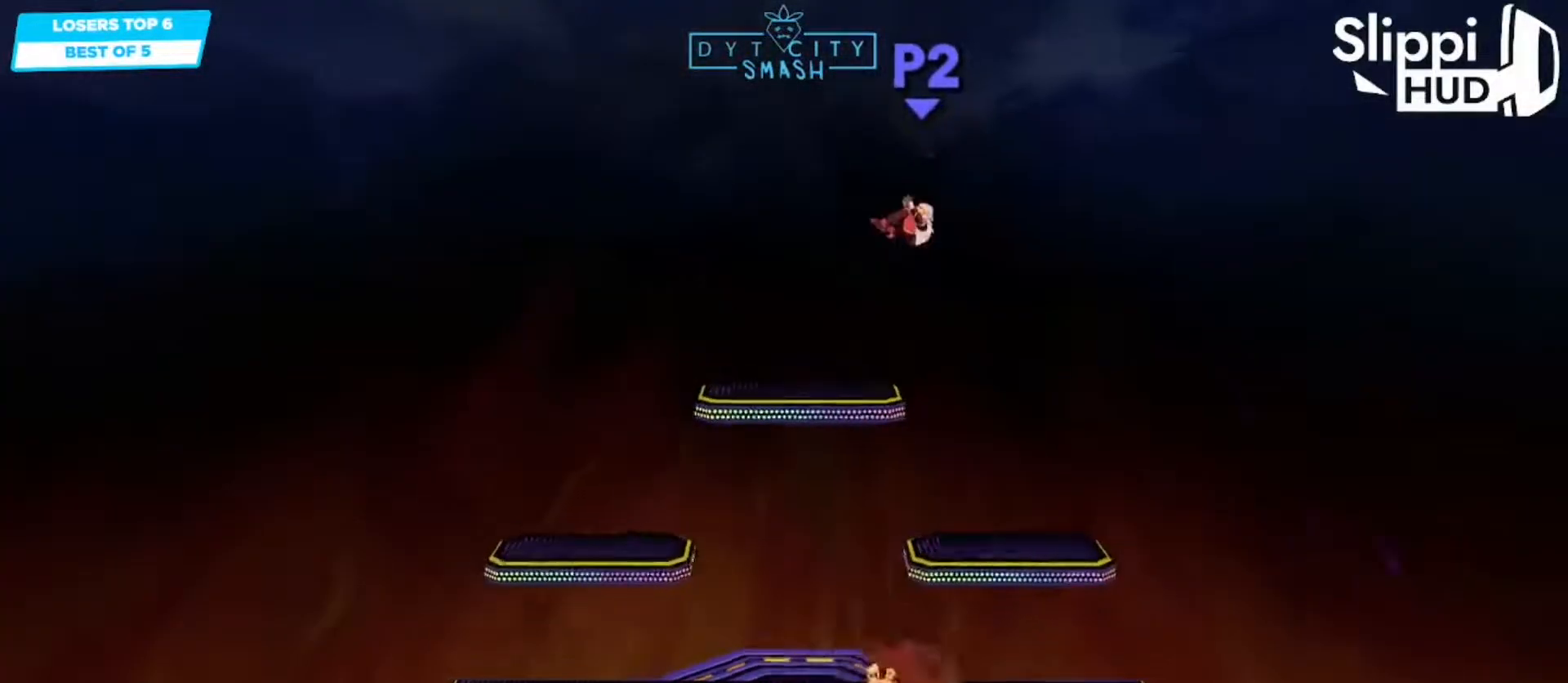
{"buttons": [], "left_stick": "up", "right_stick": "center", "events": [[150, "left_stick", "right"], [283, "X", "down"], [350, "left_stick", "up"], [367, "X", "up"], [400, "X", "down"], [467, "X", "up"]]}
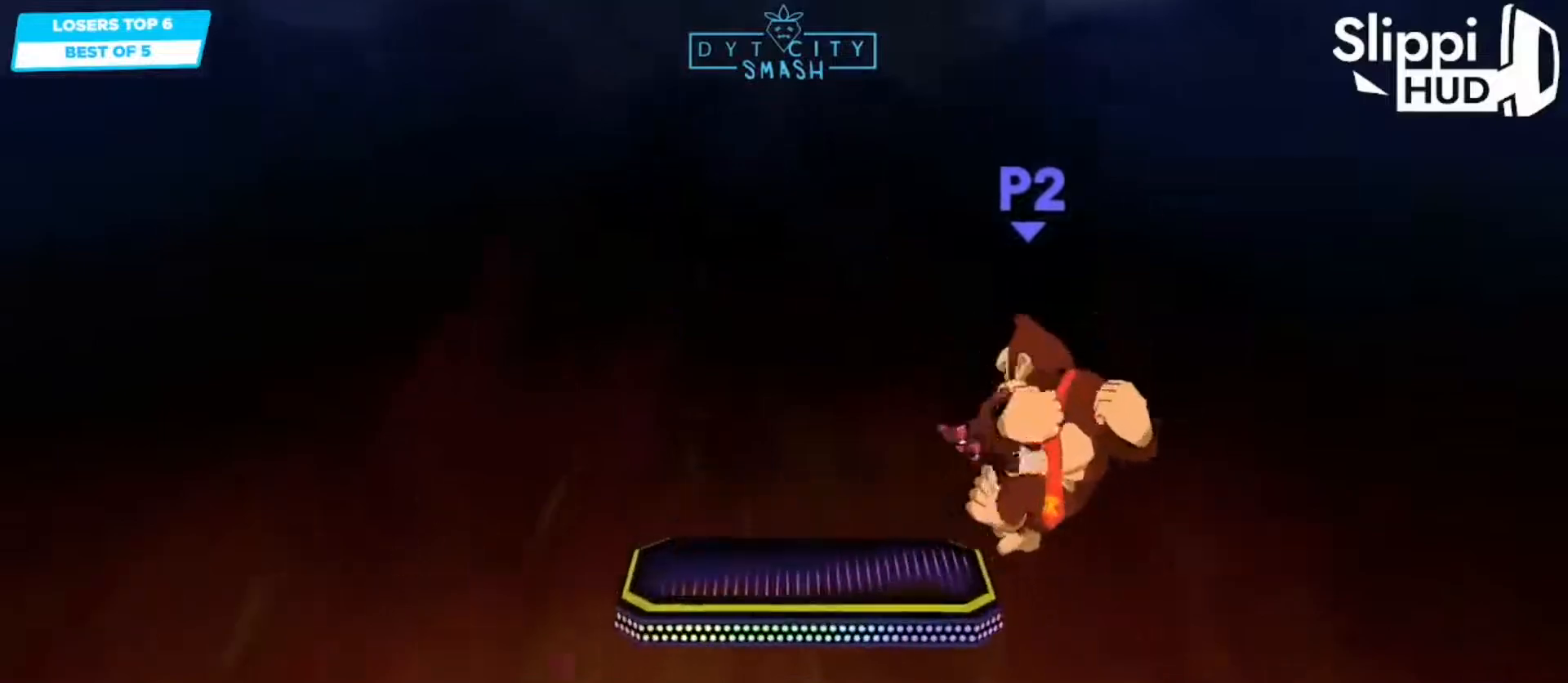
{"buttons": [], "left_stick": "left", "right_stick": "center", "events": [[17, "left_stick", "up-left"], [100, "R1", "down"], [183, "left_stick", "left"], [217, "R1", "up"]]}
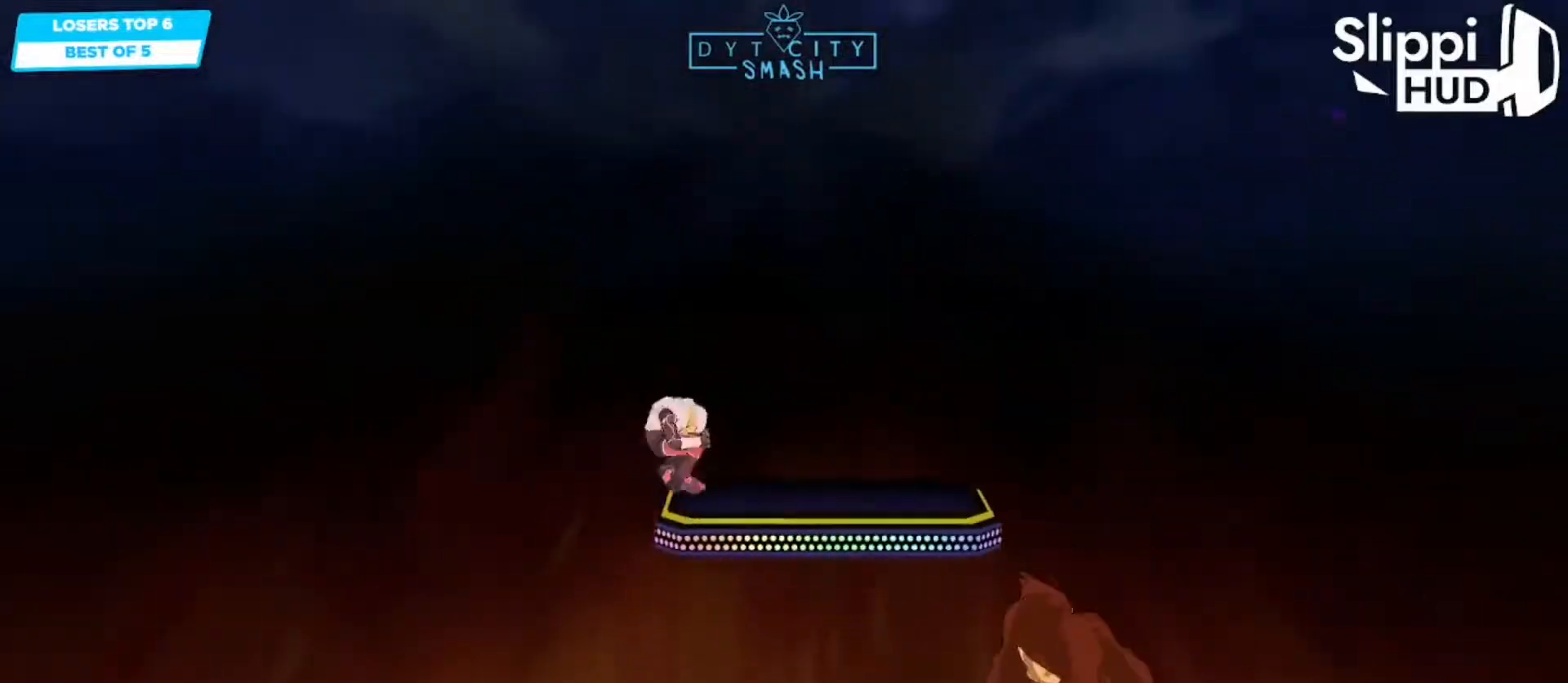
{"buttons": [], "left_stick": "down", "right_stick": "center", "events": [[33, "left_stick", "center"], [483, "left_stick", "down"]]}
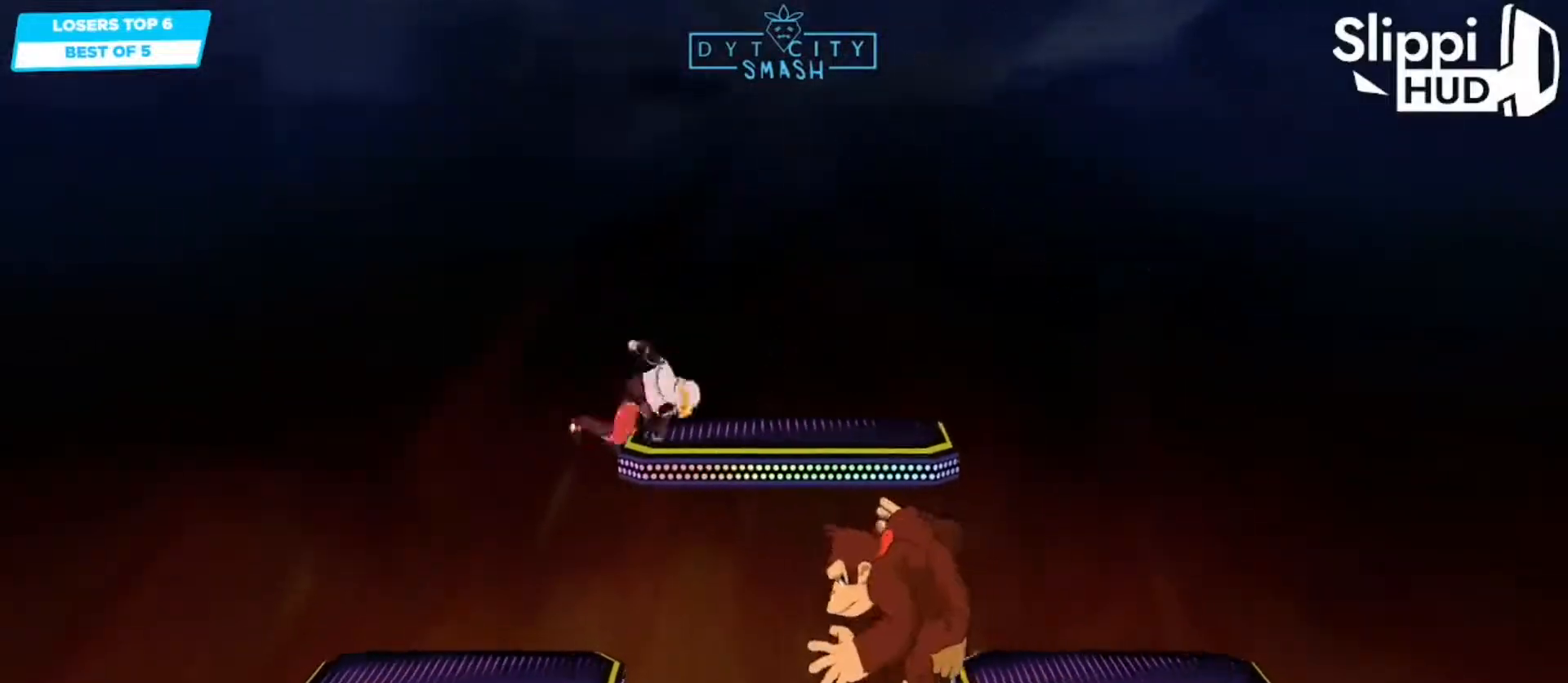
{"buttons": [], "left_stick": "right", "right_stick": "center", "events": [[100, "left_stick", "right"], [117, "A", "down"], [167, "R1", "down"], [200, "A", "up"], [283, "R1", "up"], [367, "R1", "down"], [383, "R1", "up"]]}
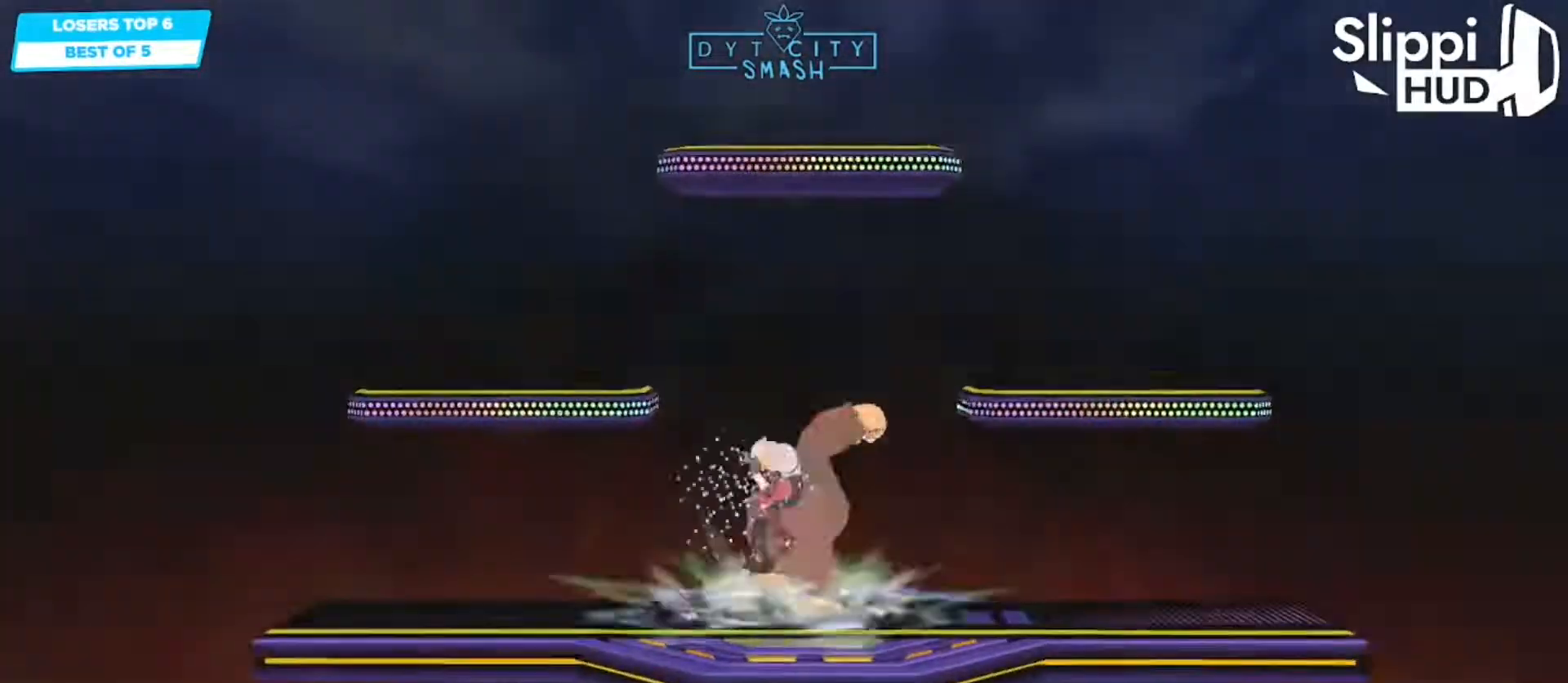
{"buttons": [], "left_stick": "center", "right_stick": "center", "events": [[150, "left_stick", "left"], [183, "A", "down"], [233, "A", "up"], [267, "left_stick", "center"]]}
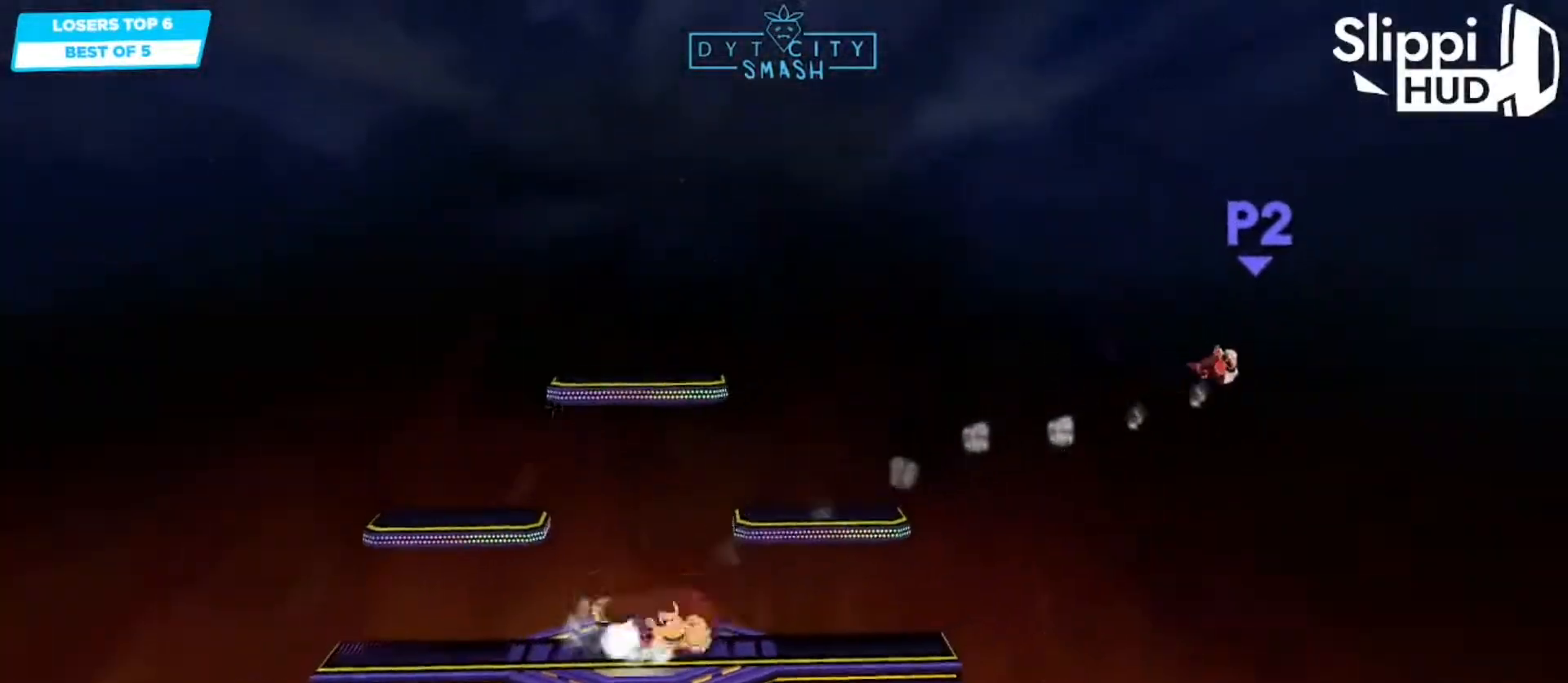
{"buttons": [], "left_stick": "left", "right_stick": "center", "events": [[100, "left_stick", "left"]]}
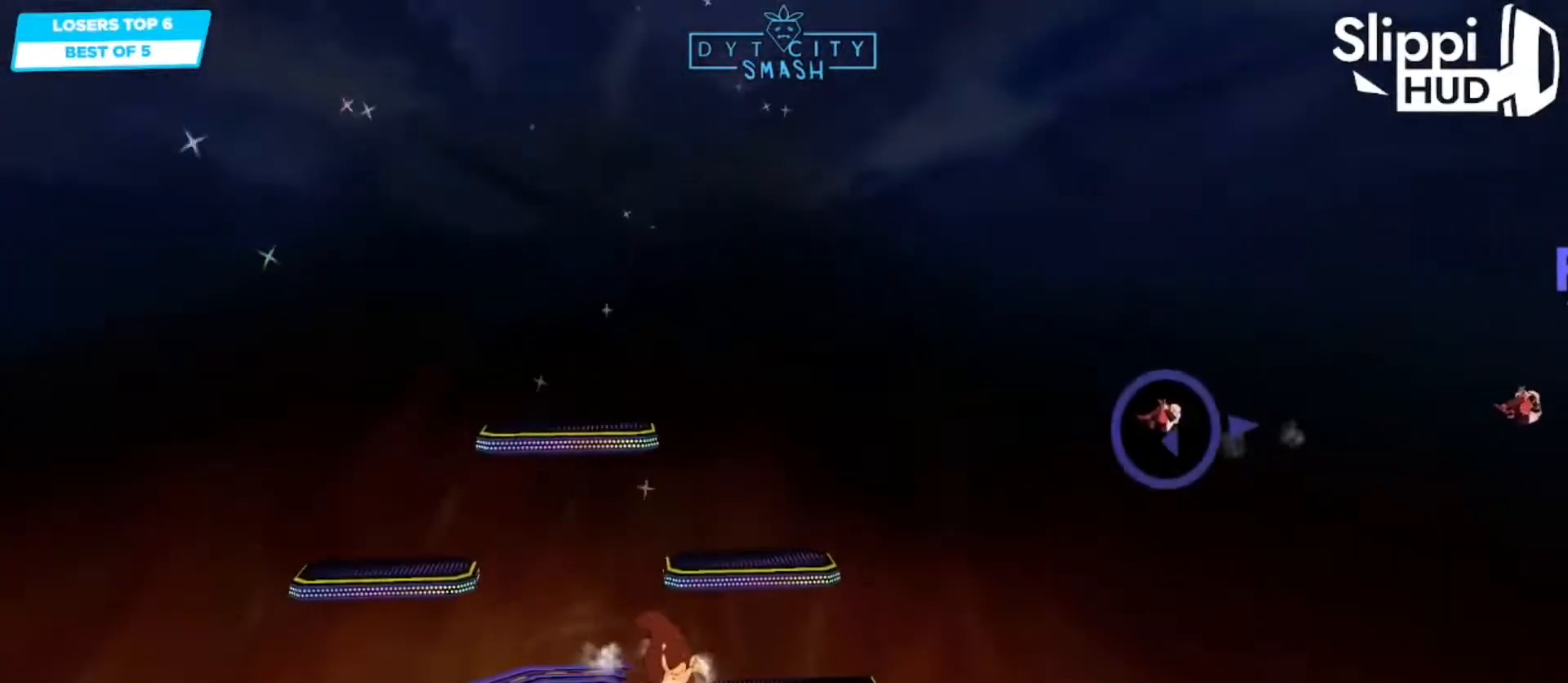
{"buttons": [], "left_stick": "left", "right_stick": "center", "events": []}
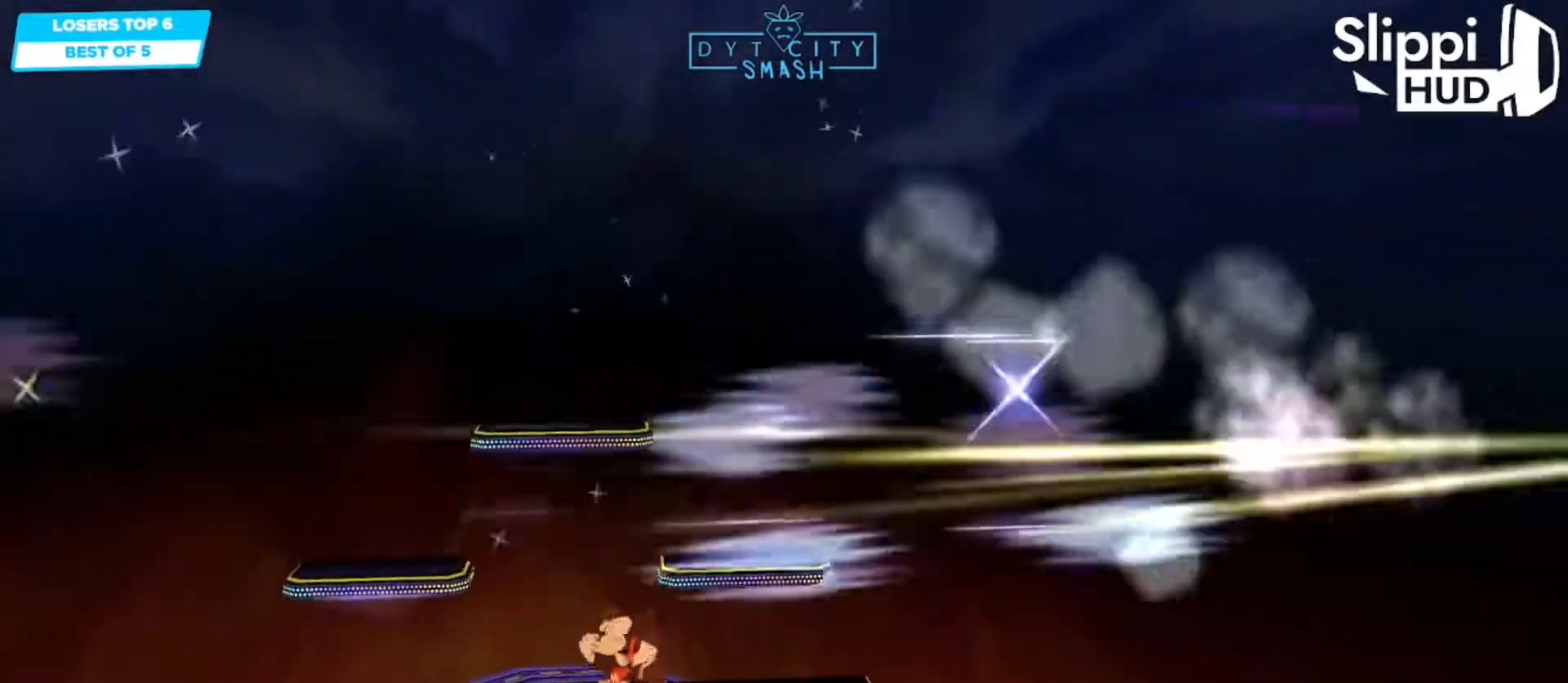
{"buttons": [], "left_stick": "center", "right_stick": "center", "events": [[183, "left_stick", "center"]]}